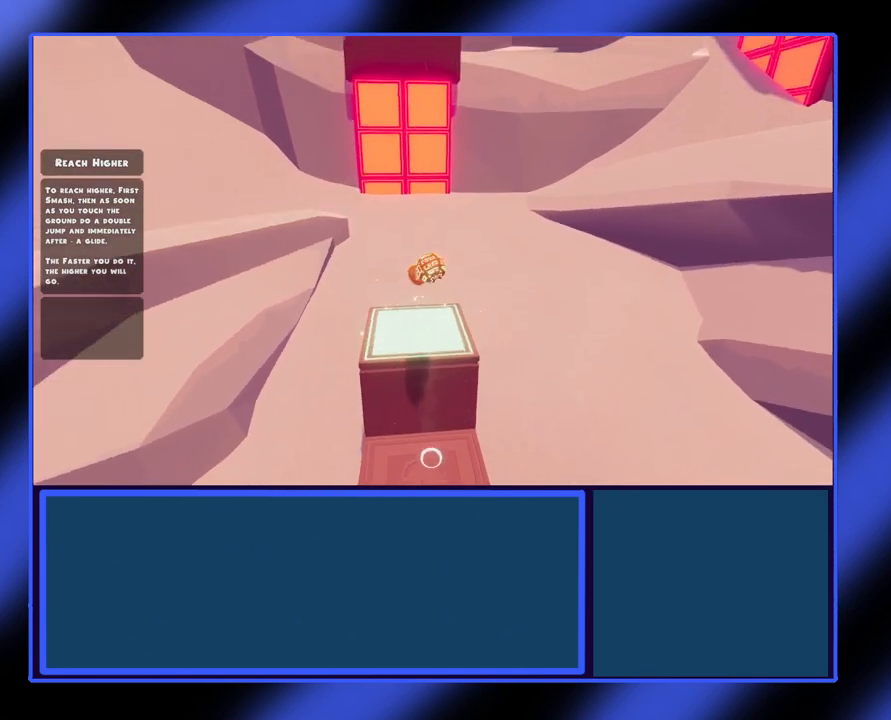
Gameplay with a controller (Xbox layout); each line is a JSON object with the inputs held at the frame after it. "events" lists button and stick changes between this image and that frame as [ms after this image, input, new state], when the widget could be followed in between. Not read: L3 R3 TOUCHPAD other_buttons right_stick.
{"buttons": [], "left_stick": "up", "events": [[100, "left_stick", "center"], [200, "left_stick", "up"]]}
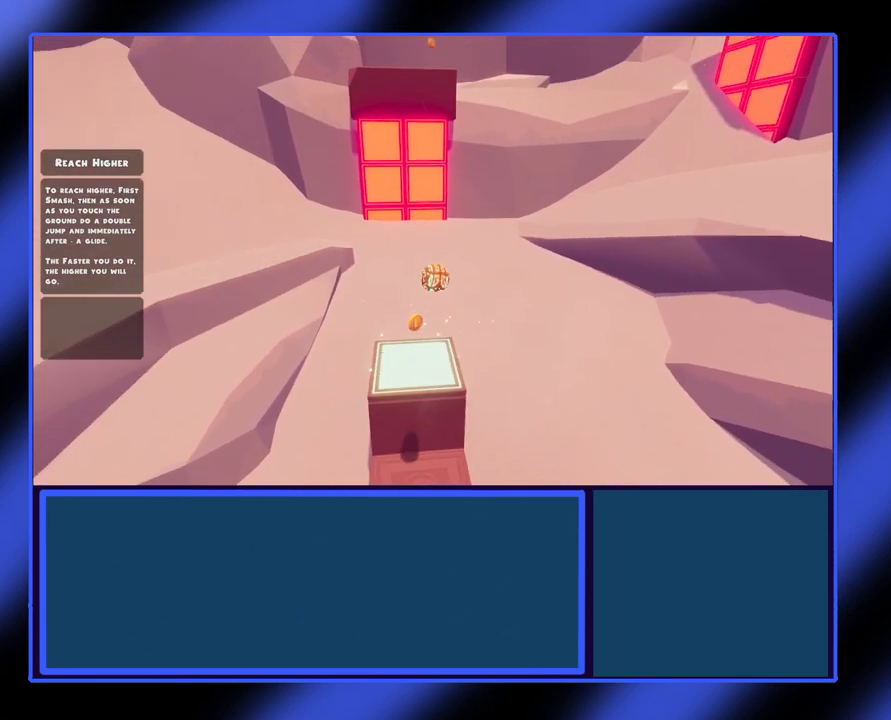
{"buttons": [], "left_stick": "center", "events": [[33, "left_stick", "up-left"], [200, "left_stick", "center"]]}
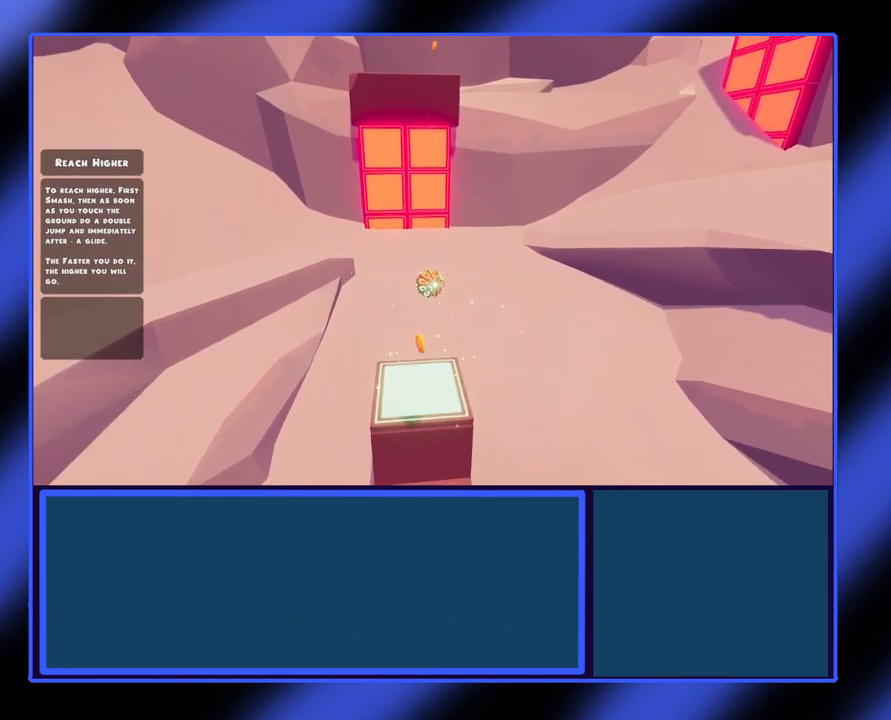
{"buttons": [], "left_stick": "center", "events": [[33, "left_stick", "down-right"], [200, "left_stick", "center"], [300, "left_stick", "up"], [500, "left_stick", "center"]]}
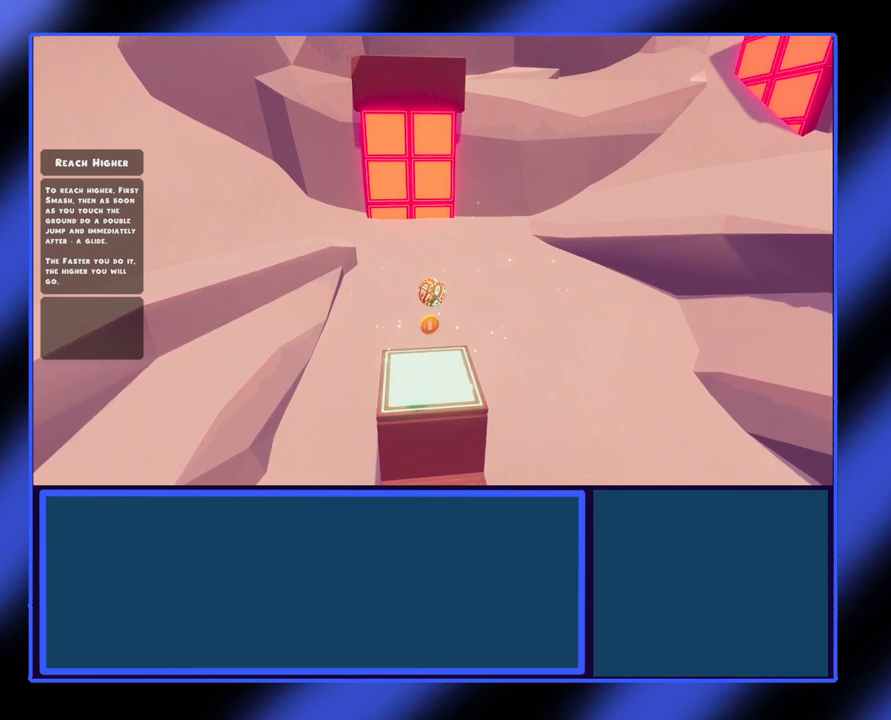
{"buttons": [], "left_stick": "down", "events": [[167, "left_stick", "up"], [300, "left_stick", "center"], [433, "left_stick", "down"]]}
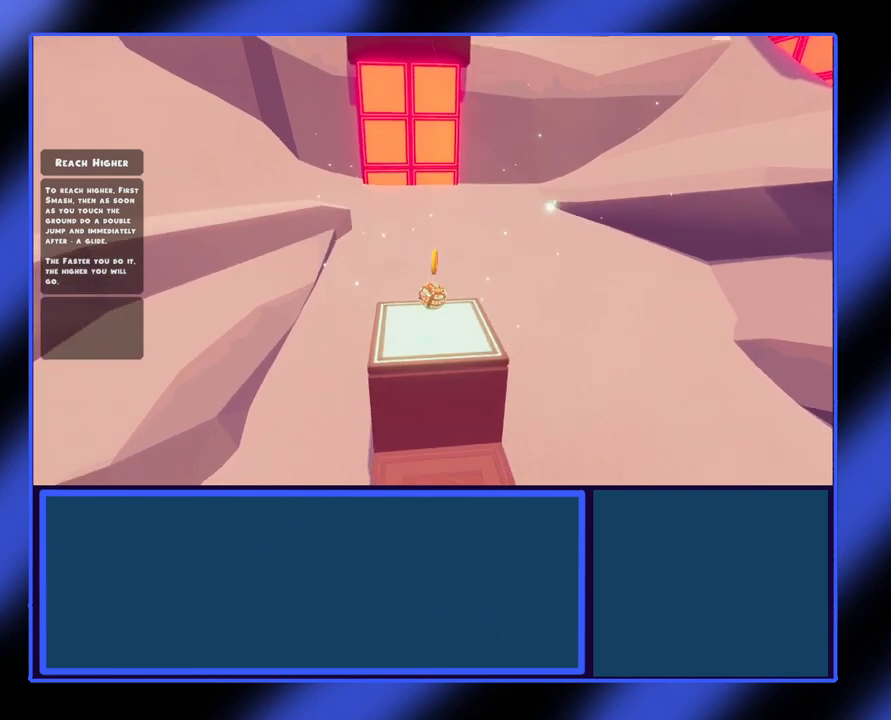
{"buttons": [], "left_stick": "center", "events": [[133, "left_stick", "center"], [300, "left_stick", "up"], [467, "left_stick", "center"]]}
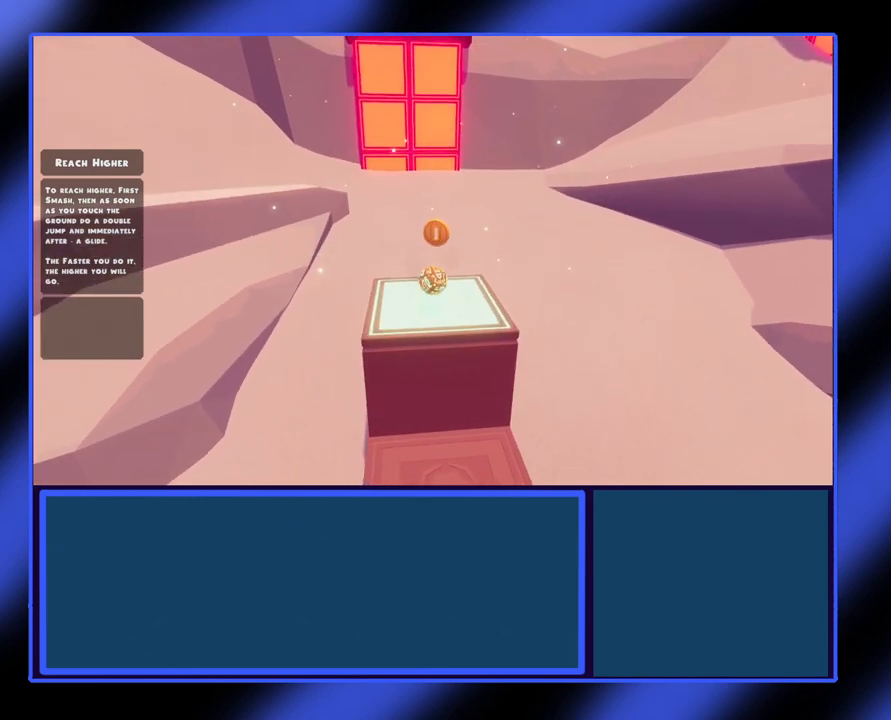
{"buttons": [], "left_stick": "down", "events": [[333, "left_stick", "down"]]}
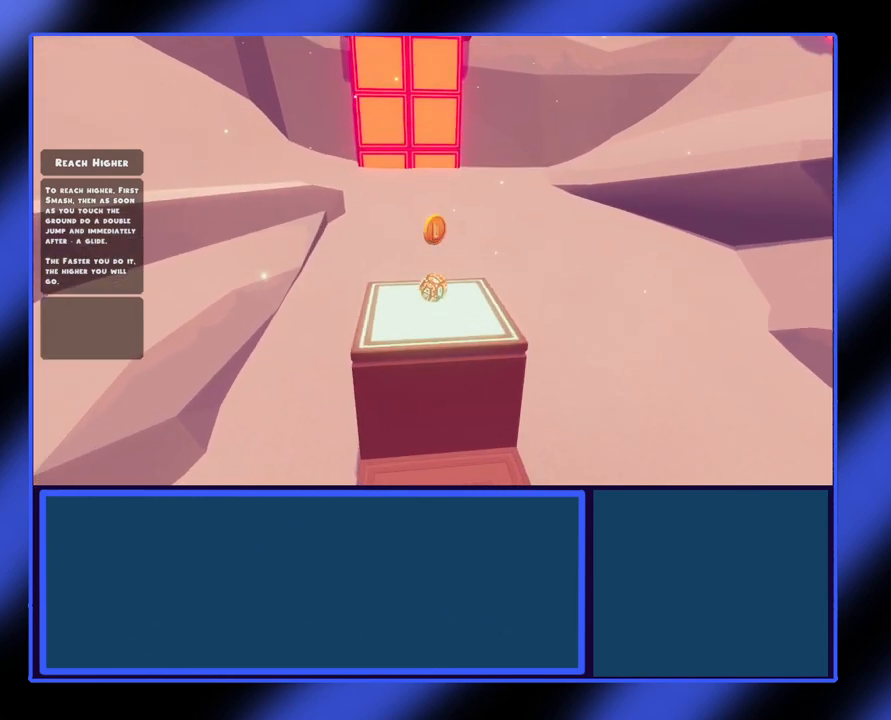
{"buttons": [], "left_stick": "center", "events": [[33, "left_stick", "center"]]}
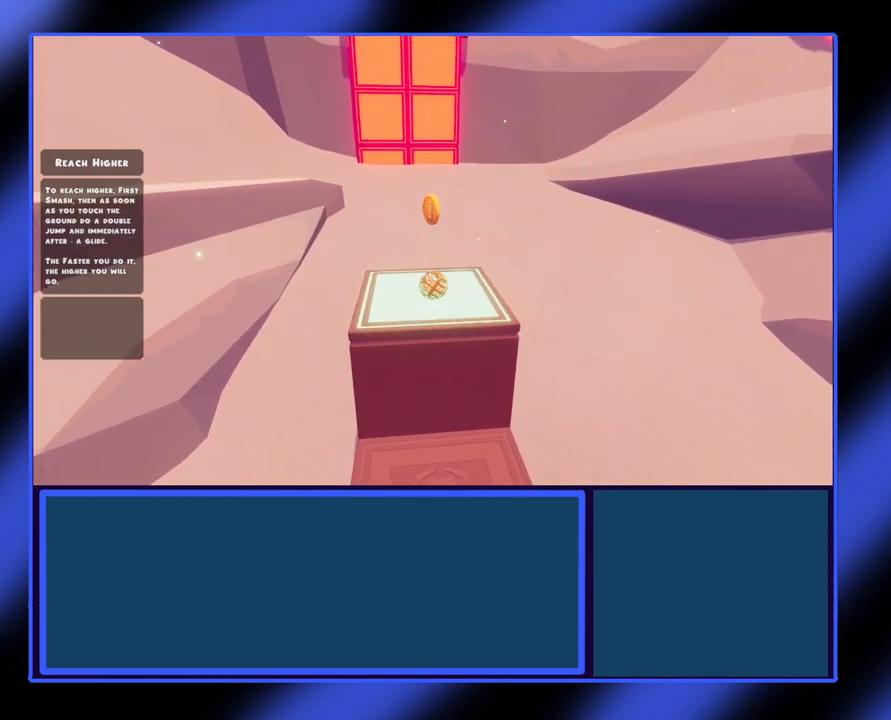
{"buttons": [], "left_stick": "center", "events": [[33, "A", "down"], [500, "A", "up"]]}
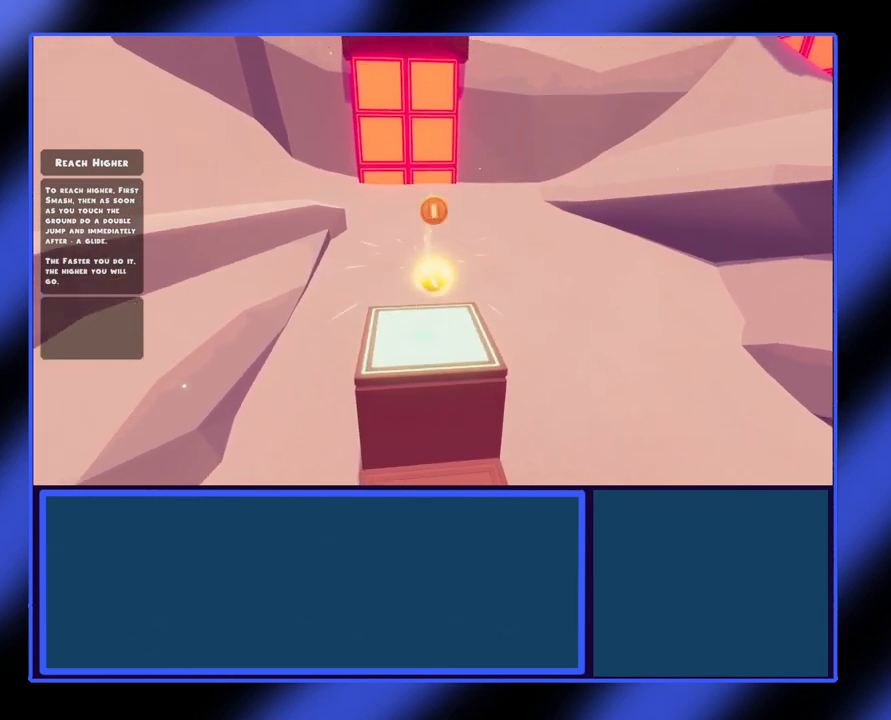
{"buttons": [], "left_stick": "center", "events": []}
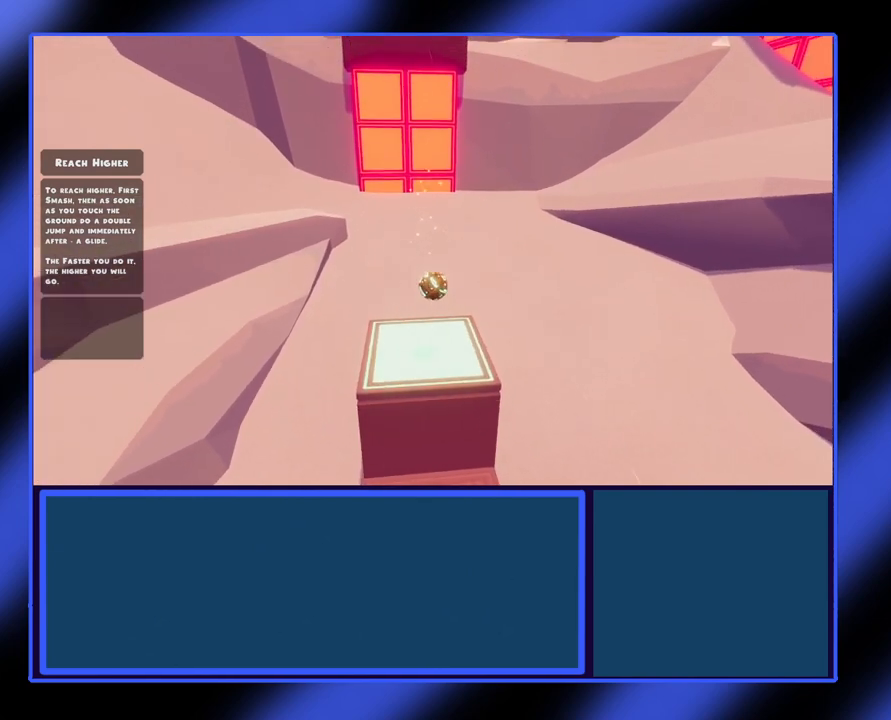
{"buttons": [], "left_stick": "center", "events": [[33, "left_stick", "up"], [200, "left_stick", "center"]]}
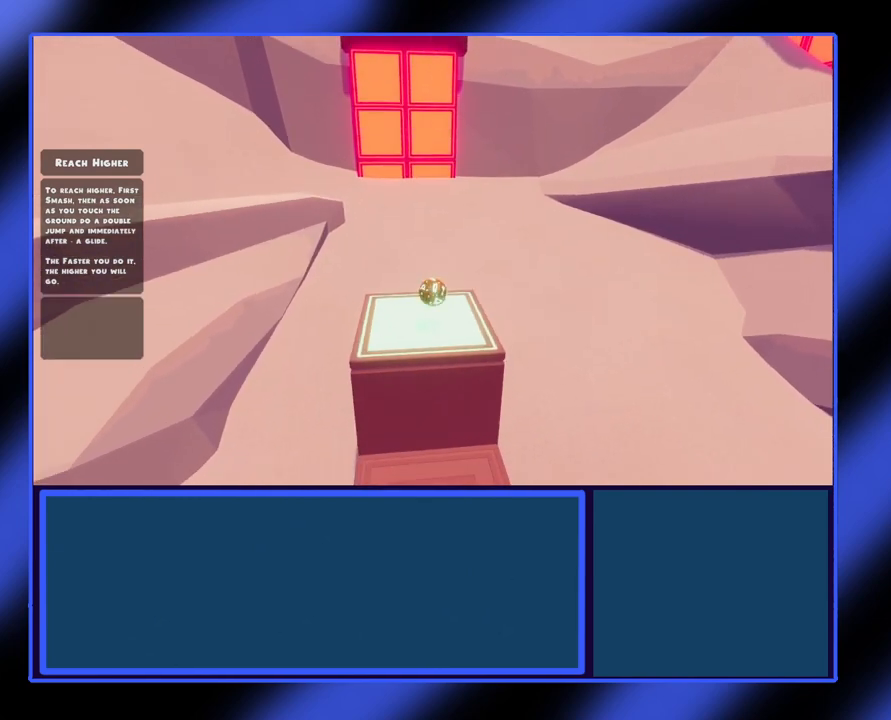
{"buttons": [], "left_stick": "center", "events": []}
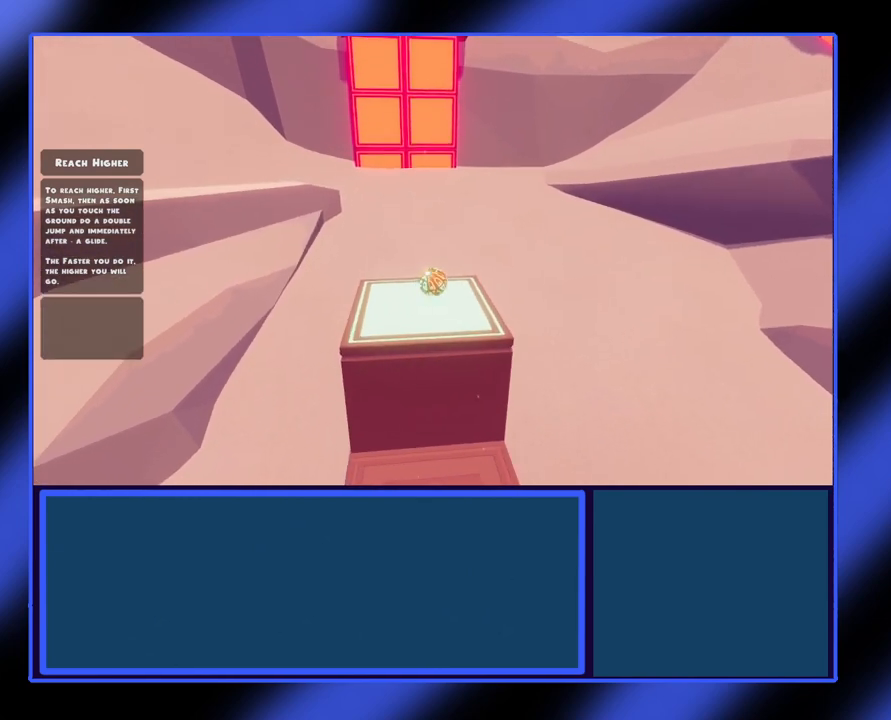
{"buttons": [], "left_stick": "center", "events": []}
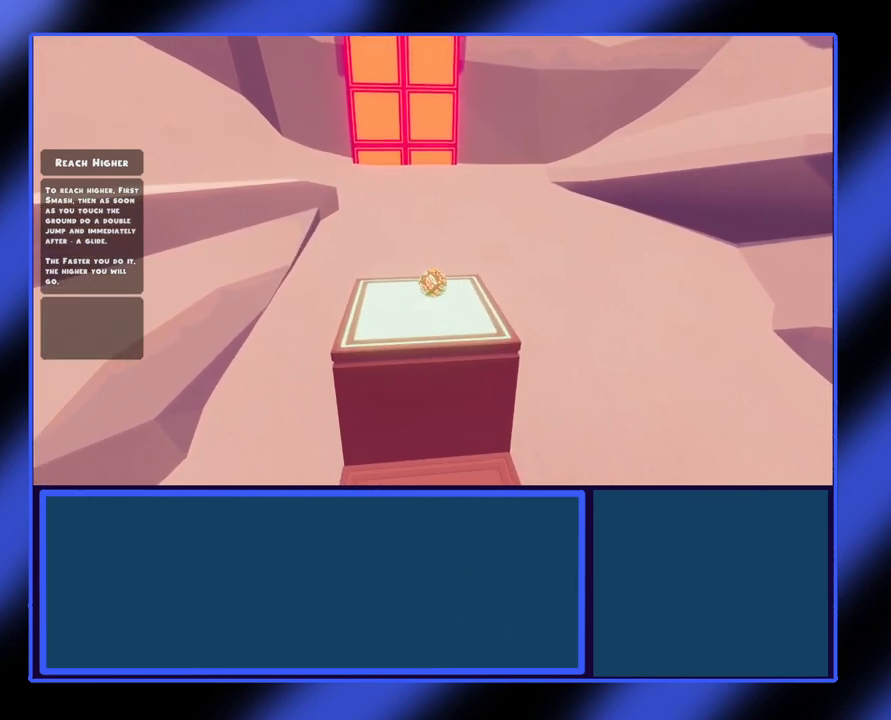
{"buttons": [], "left_stick": "center", "events": [[167, "A", "down"], [467, "A", "up"]]}
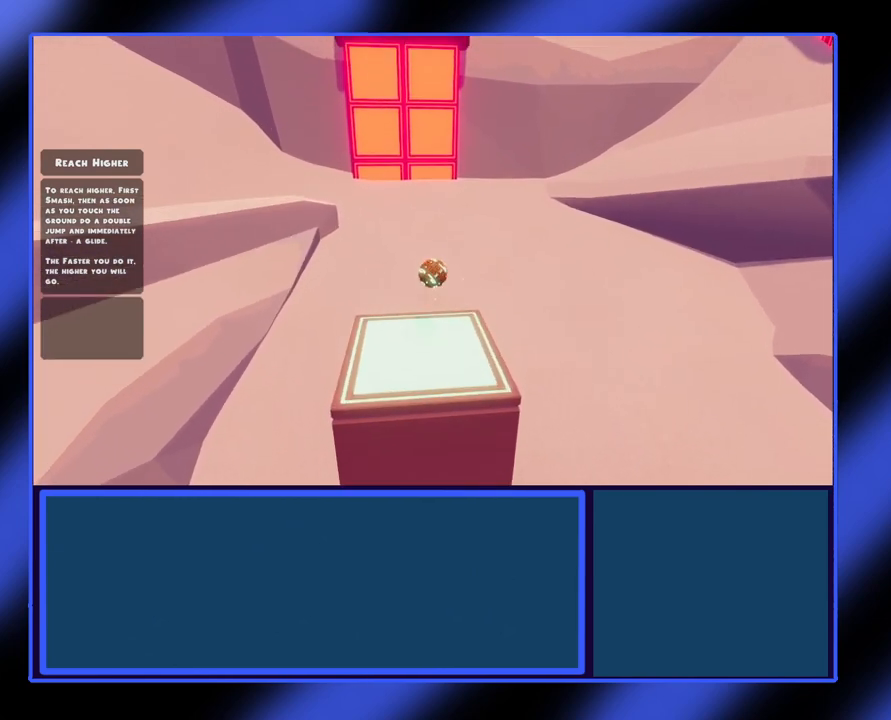
{"buttons": [], "left_stick": "center", "events": [[233, "X", "down"], [467, "X", "up"]]}
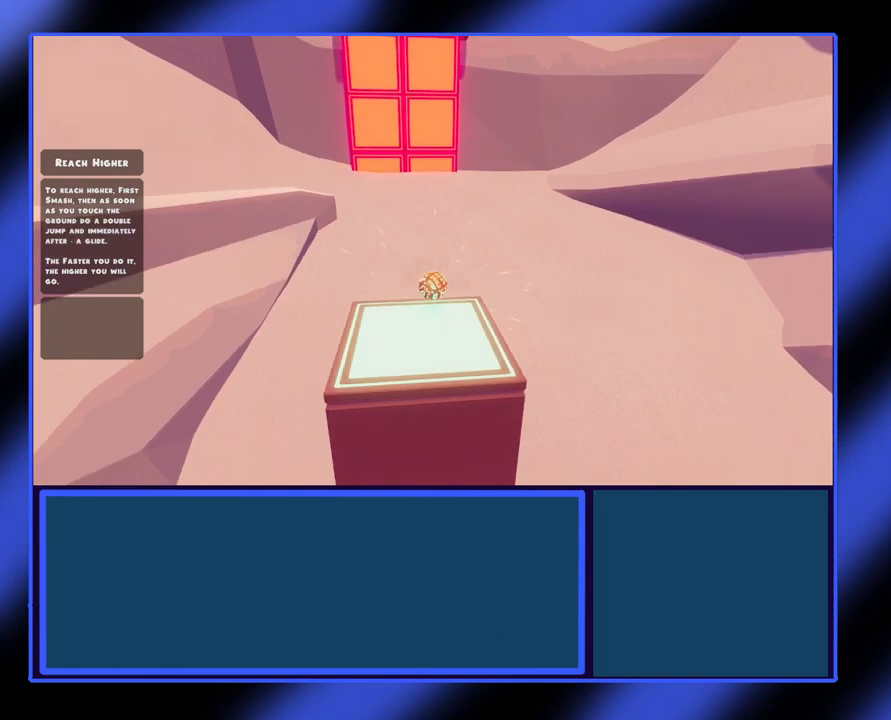
{"buttons": ["A"], "left_stick": "up", "events": [[33, "left_stick", "up"], [67, "A", "down"], [267, "A", "up"], [367, "A", "down"]]}
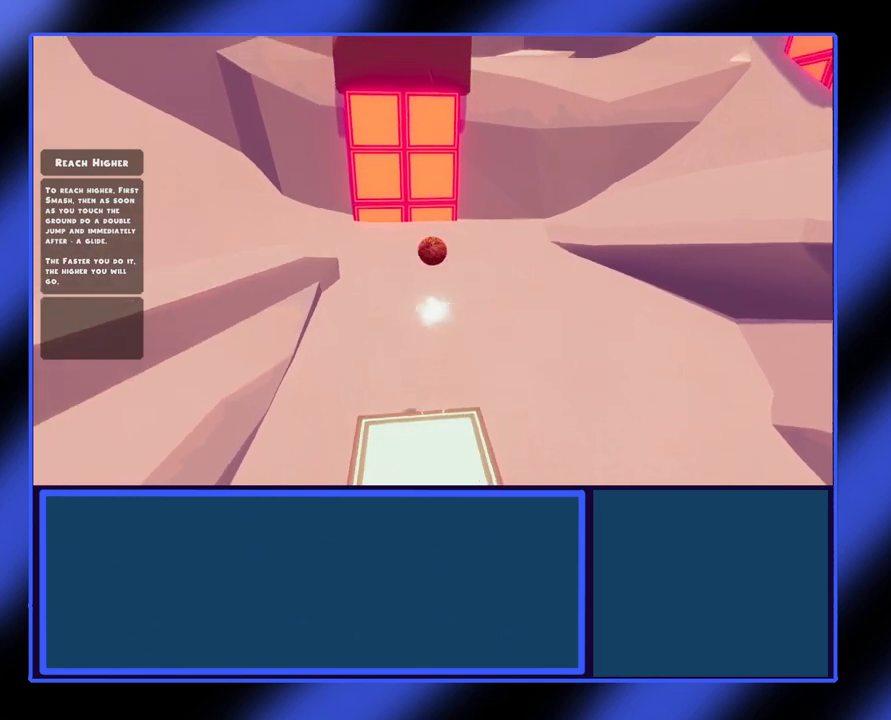
{"buttons": ["A"], "left_stick": "up", "events": []}
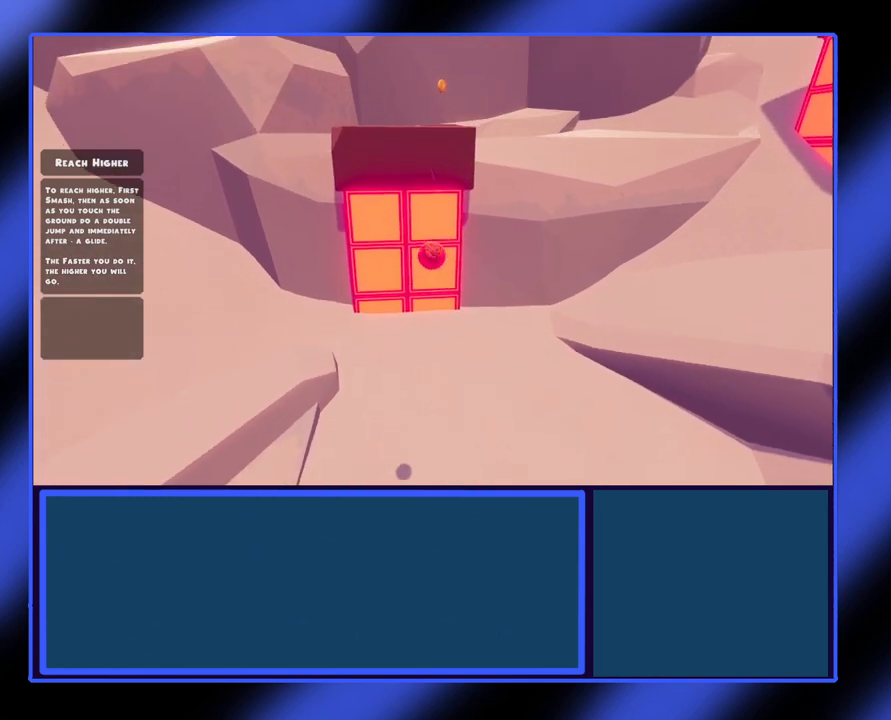
{"buttons": ["L2"], "left_stick": "up", "events": [[300, "A", "up"], [300, "L2", "down"]]}
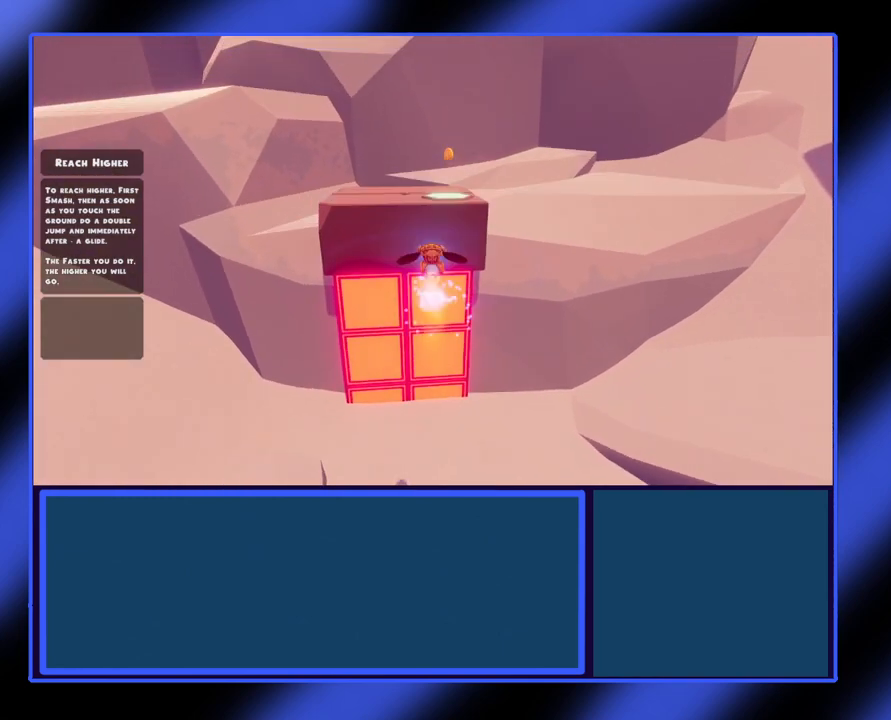
{"buttons": [], "left_stick": "down-left", "events": [[100, "L2", "up"], [200, "left_stick", "center"], [367, "left_stick", "down-left"]]}
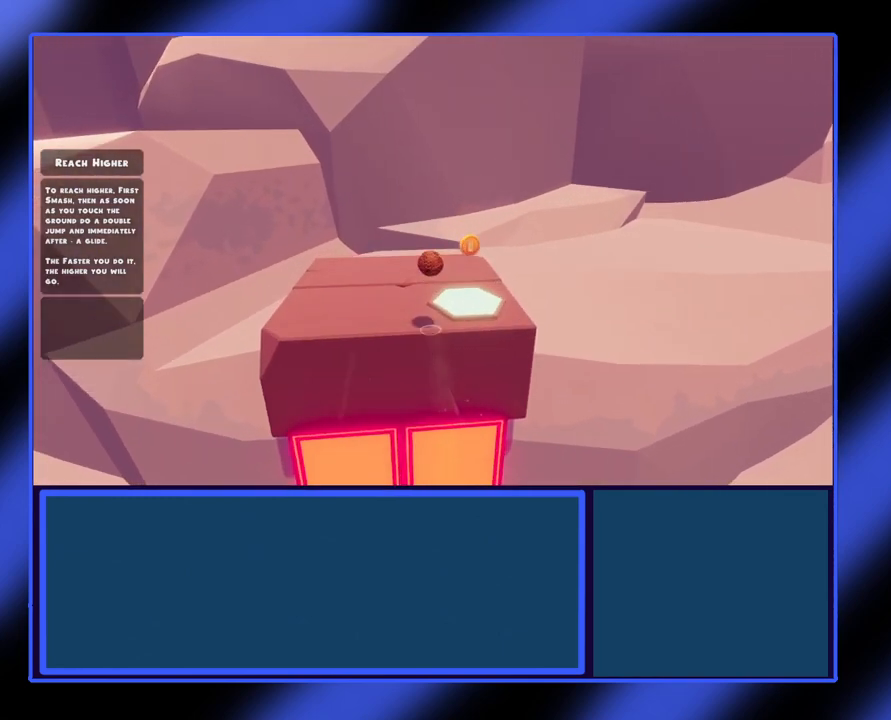
{"buttons": [], "left_stick": "down", "events": [[33, "left_stick", "down"], [333, "X", "down"], [500, "X", "up"]]}
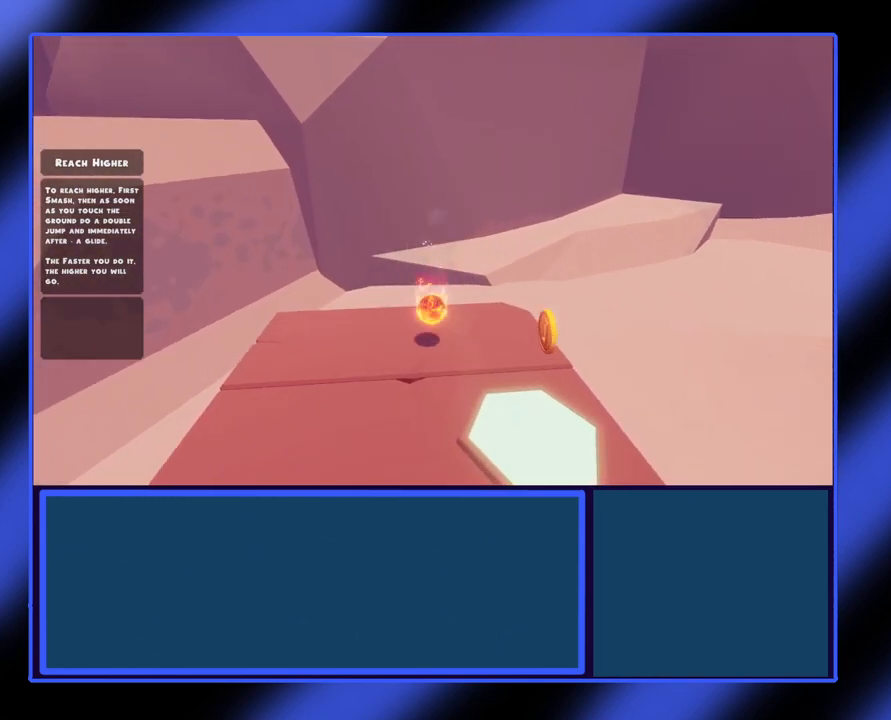
{"buttons": [], "left_stick": "up", "events": [[67, "A", "down"], [300, "A", "up"], [367, "left_stick", "center"], [433, "left_stick", "up"]]}
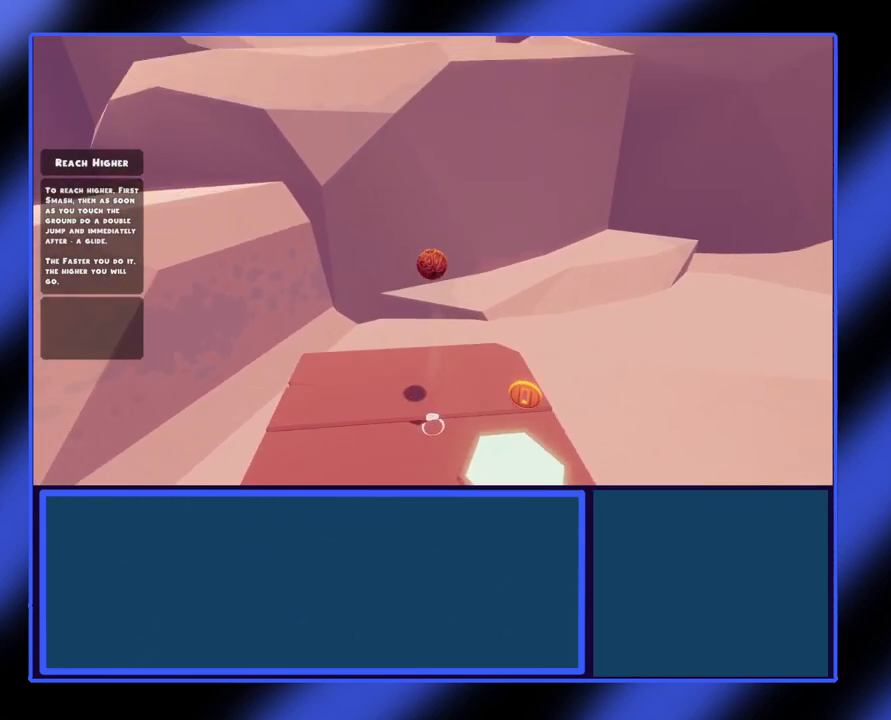
{"buttons": [], "left_stick": "up", "events": [[167, "left_stick", "center"], [467, "left_stick", "up"]]}
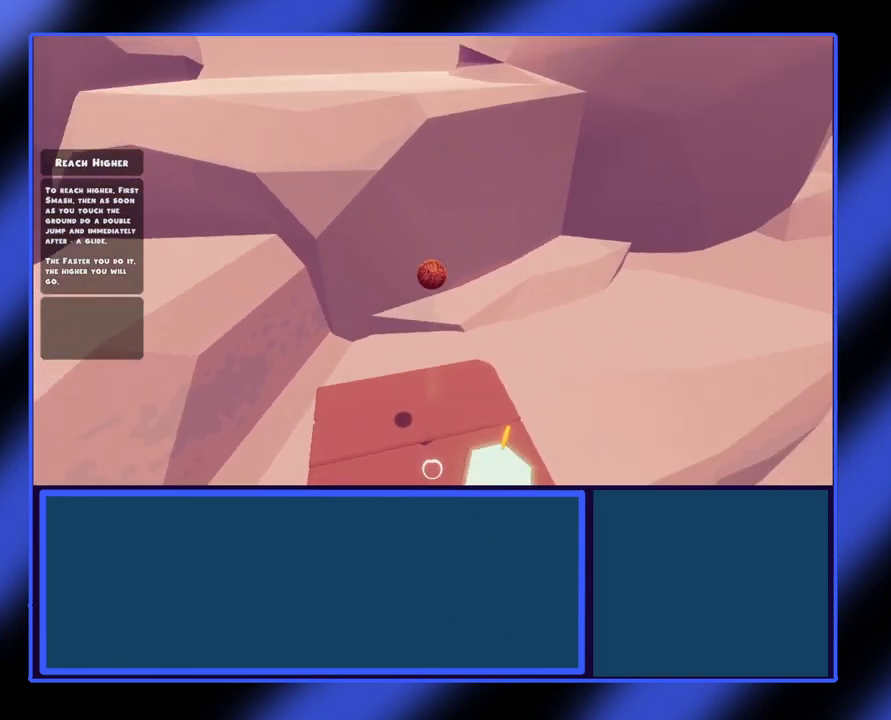
{"buttons": [], "left_stick": "right", "events": [[200, "left_stick", "center"], [400, "left_stick", "right"]]}
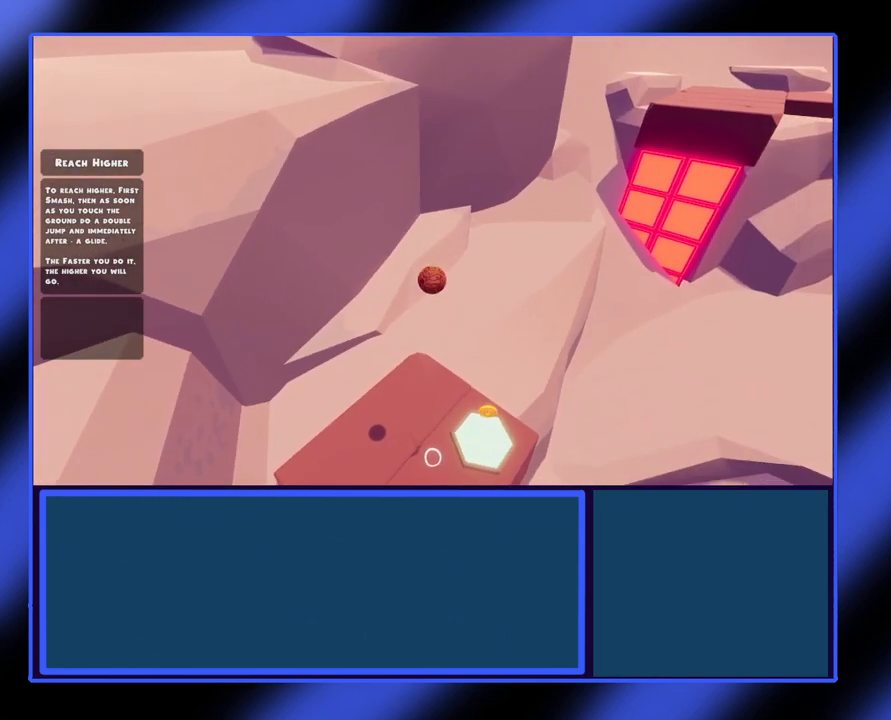
{"buttons": [], "left_stick": "down-right", "events": [[167, "left_stick", "center"], [400, "left_stick", "down-right"]]}
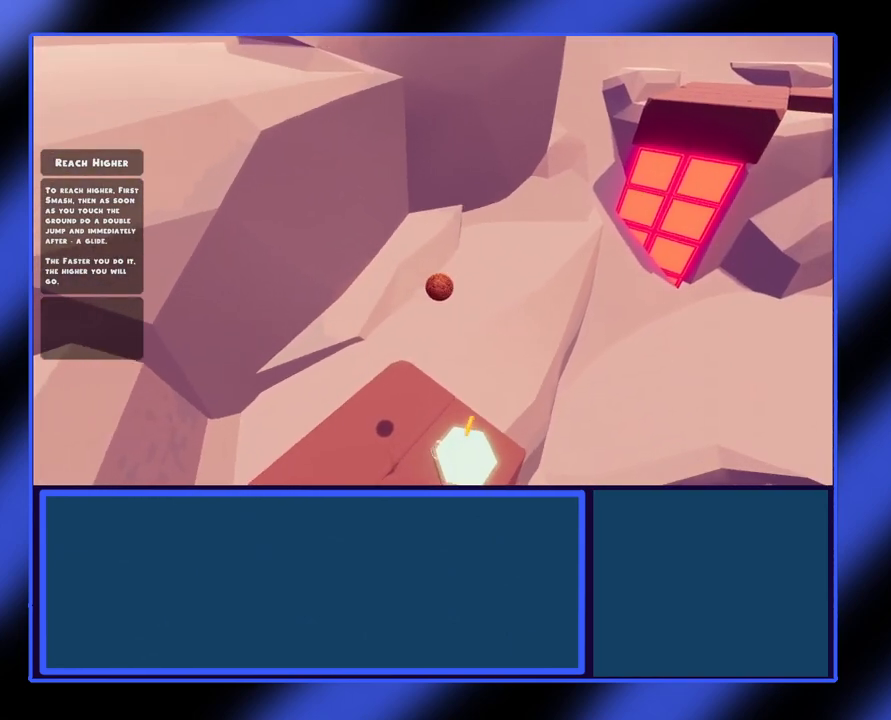
{"buttons": [], "left_stick": "center", "events": [[67, "left_stick", "center"], [267, "X", "down"], [433, "X", "up"]]}
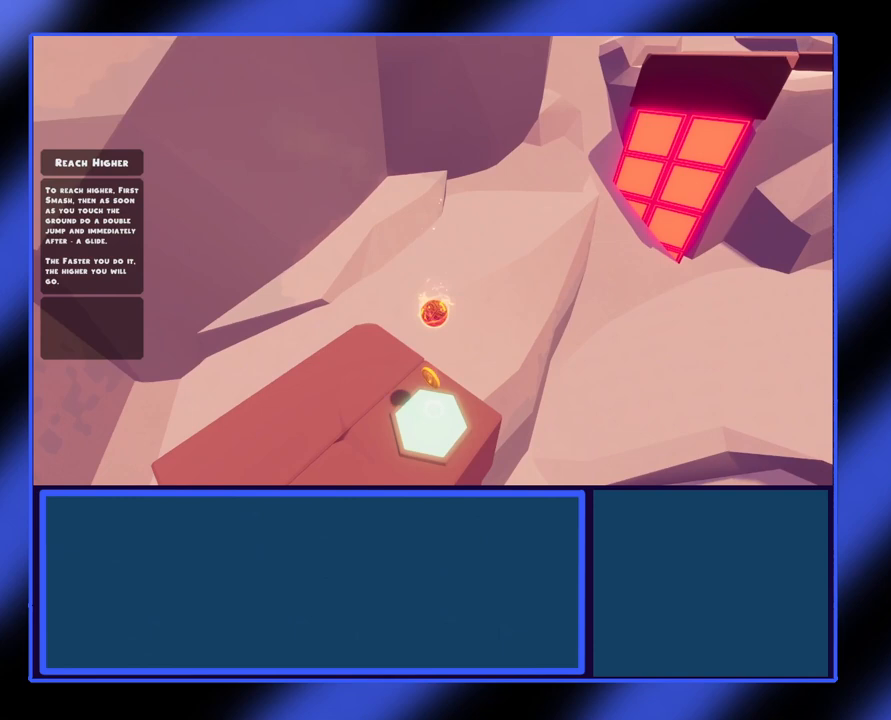
{"buttons": [], "left_stick": "down", "events": [[33, "left_stick", "up-left"], [200, "left_stick", "center"], [500, "left_stick", "down"]]}
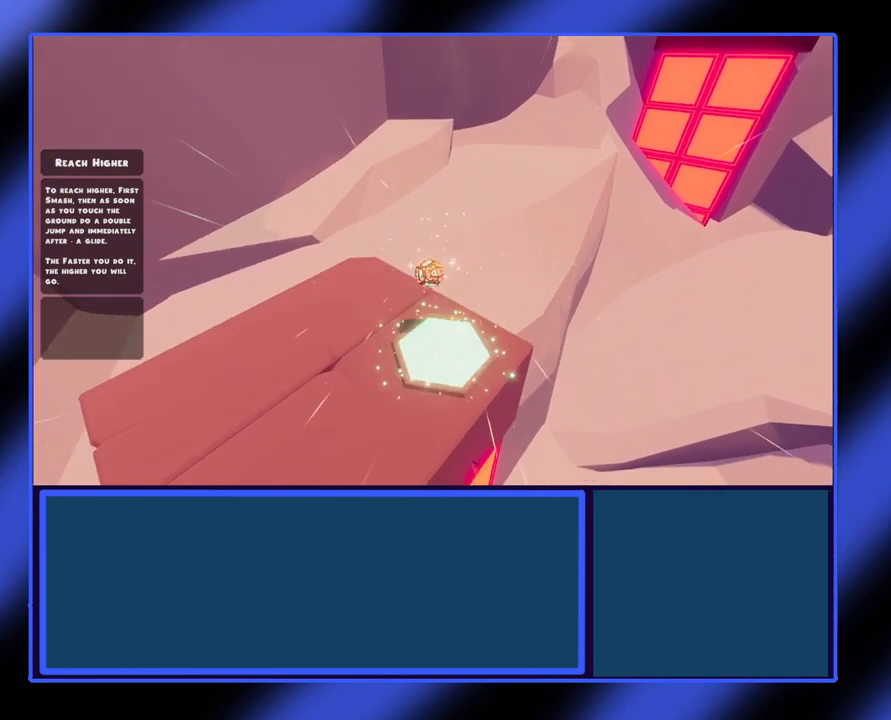
{"buttons": [], "left_stick": "center", "events": [[100, "left_stick", "down-right"], [200, "left_stick", "center"]]}
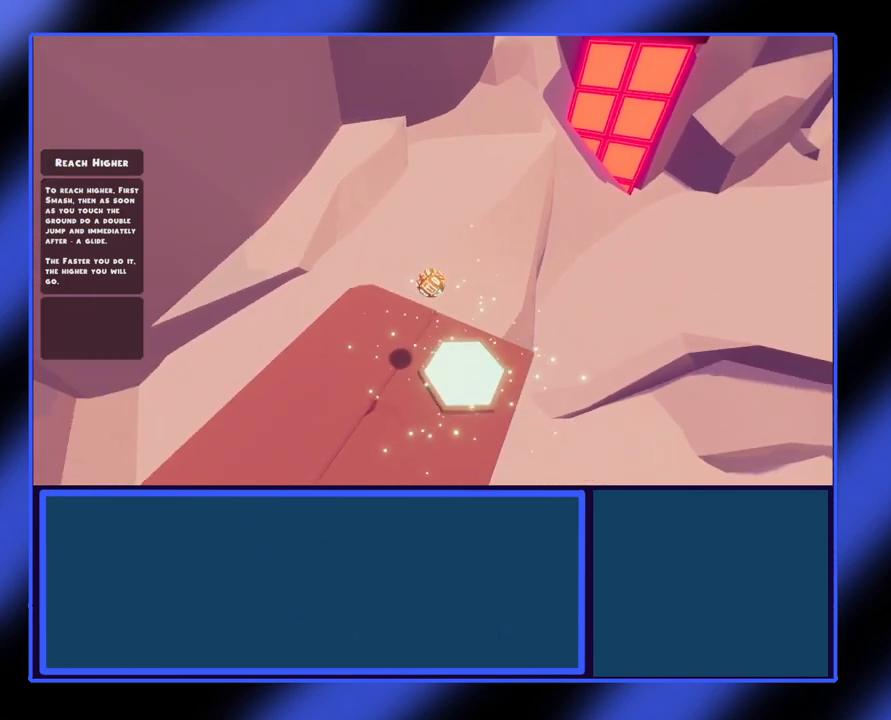
{"buttons": [], "left_stick": "center", "events": []}
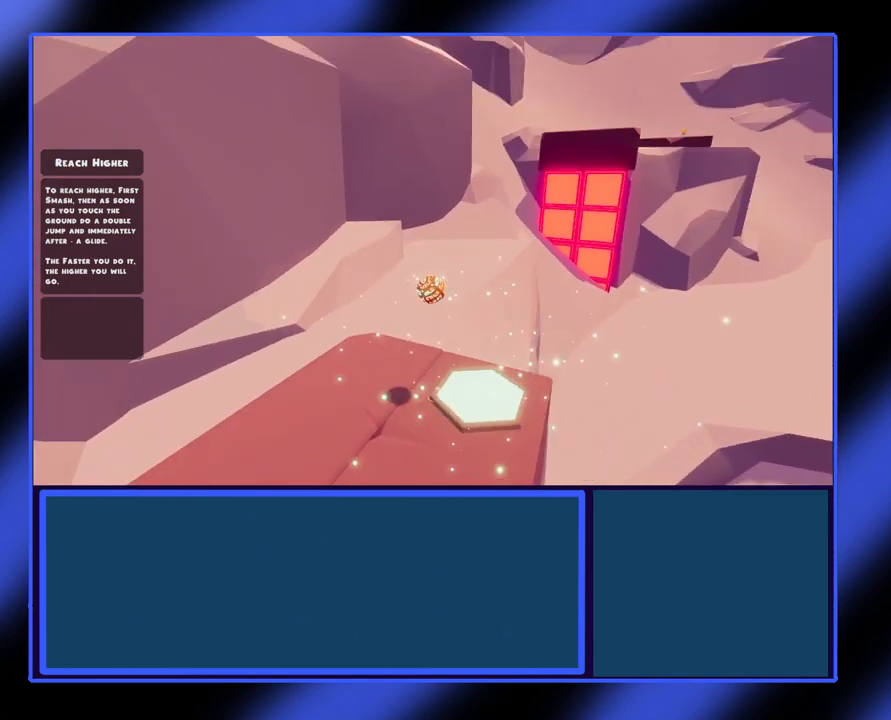
{"buttons": [], "left_stick": "center", "events": []}
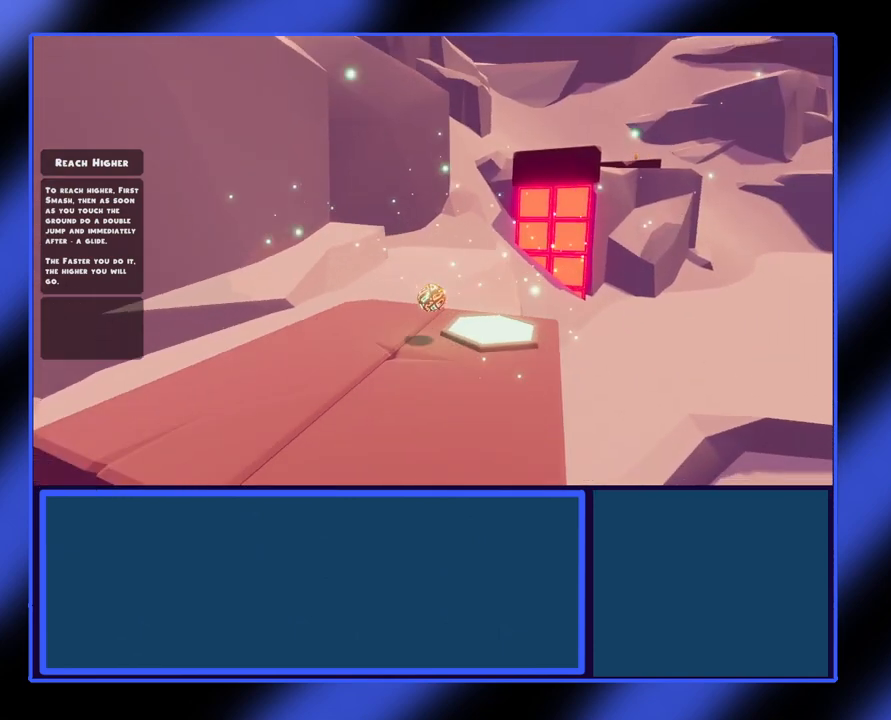
{"buttons": [], "left_stick": "up-left", "events": [[367, "left_stick", "up-left"]]}